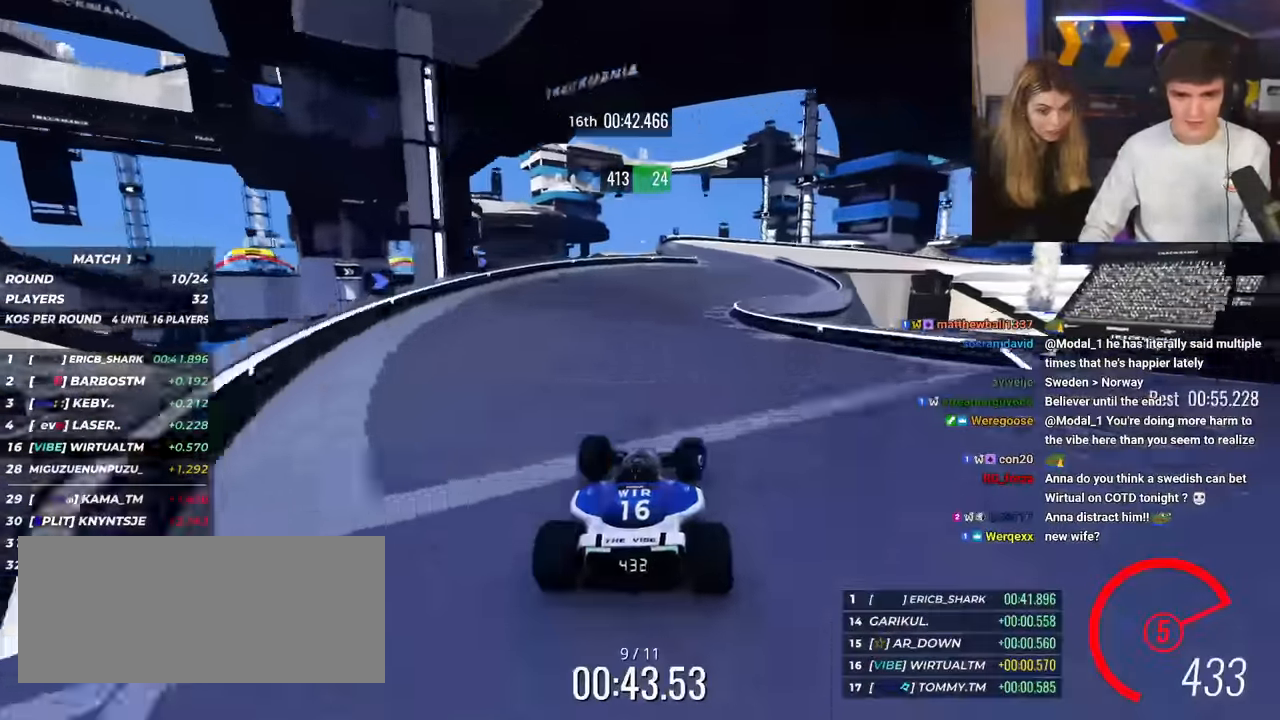
Gameplay with keyboard; each line is a JSON object with the keys held at the frame after it. "events" lists presses ("down") and releases ("up") of "brake", "down", "left", "right" and "up" between this image and that frame as [ms after this image, input, new state], when the widget could be followed in between. No other keys are recorded. Mouse input is not recorded. Key names are as the overlay labels them; some are game actions (e.g. jump) rather than physical keys.
{"keys": ["brake", "right", "up"], "events": [[16, "brake", "down"]]}
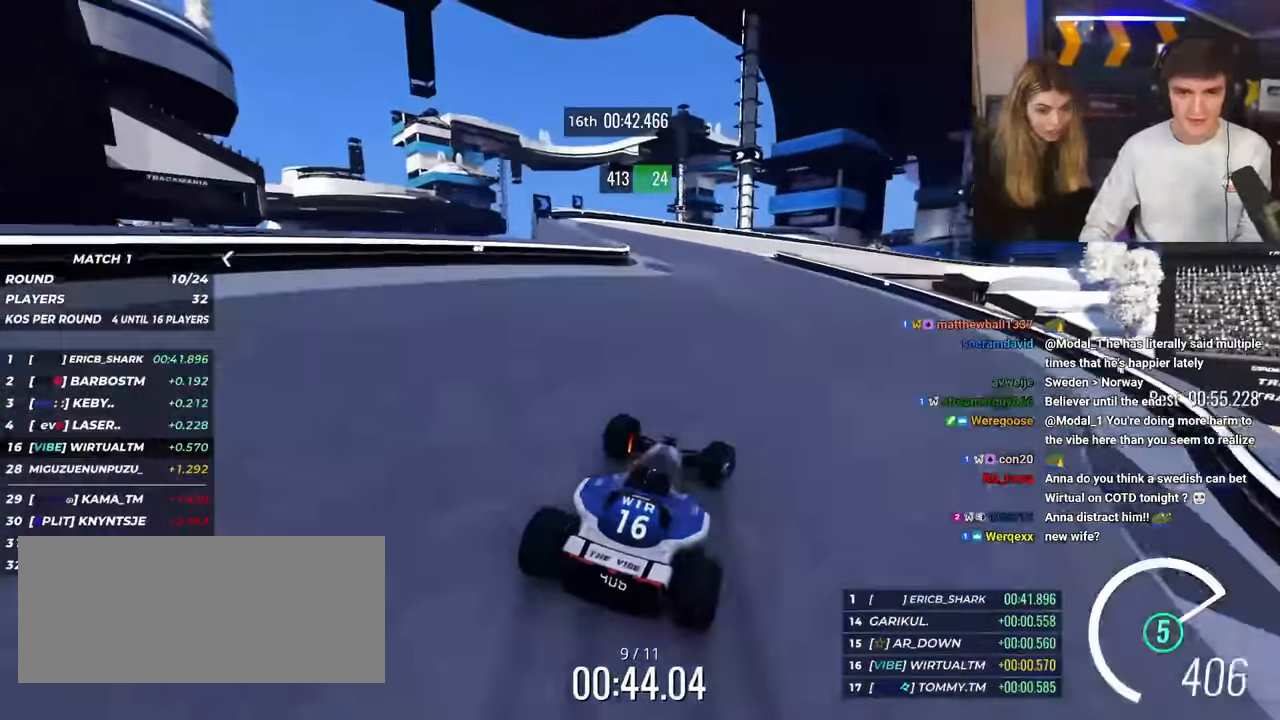
{"keys": ["right", "up"], "events": [[167, "brake", "up"]]}
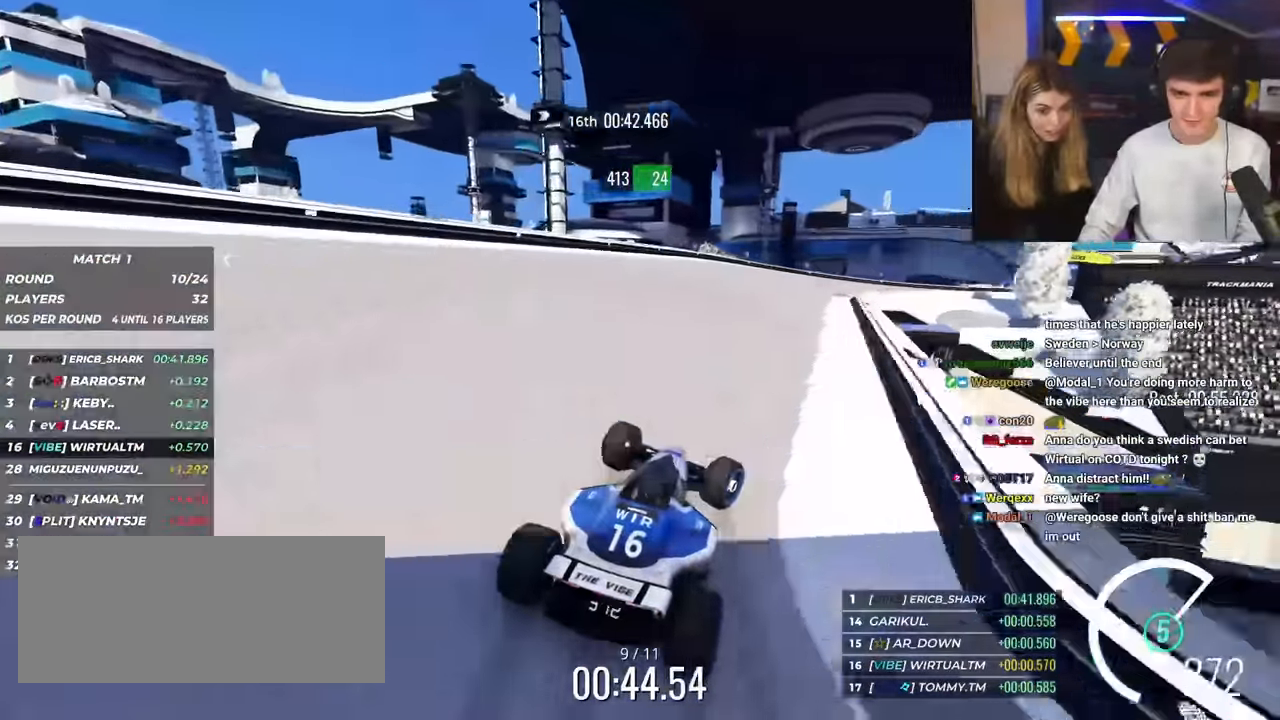
{"keys": ["right", "up"], "events": [[283, "right", "up"], [333, "right", "down"], [383, "brake", "down"], [433, "brake", "up"]]}
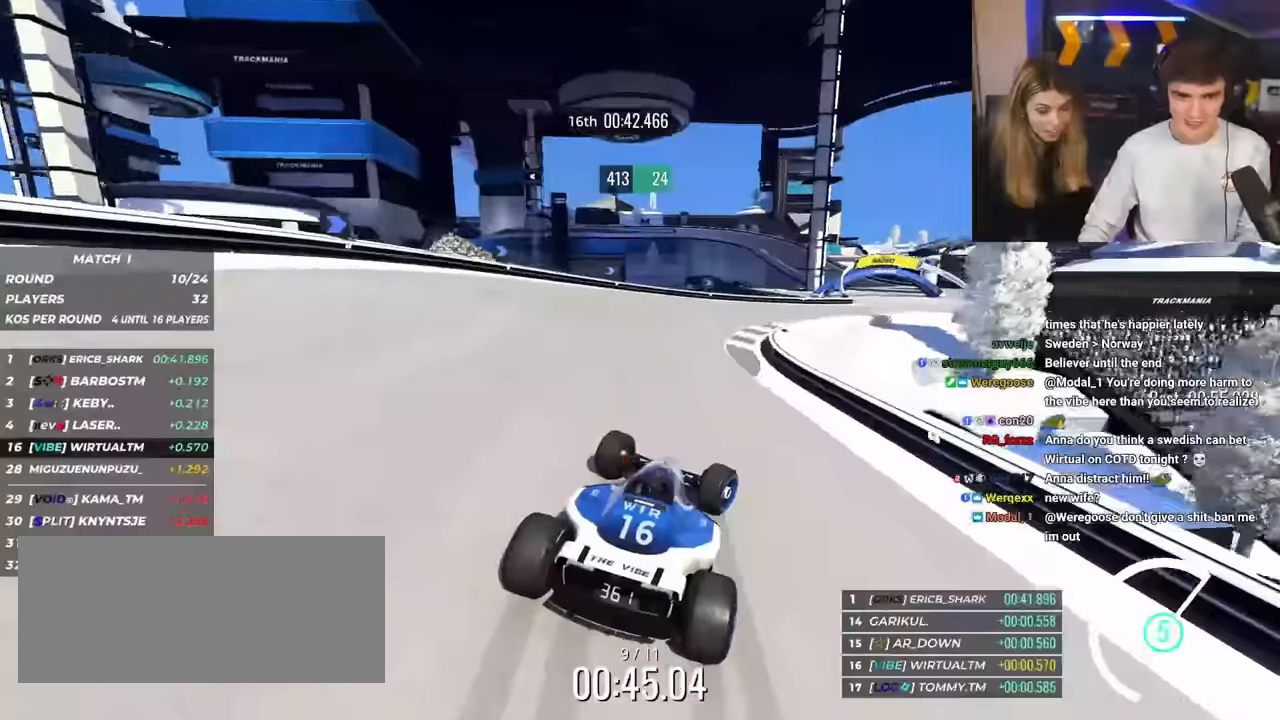
{"keys": ["right", "up"], "events": []}
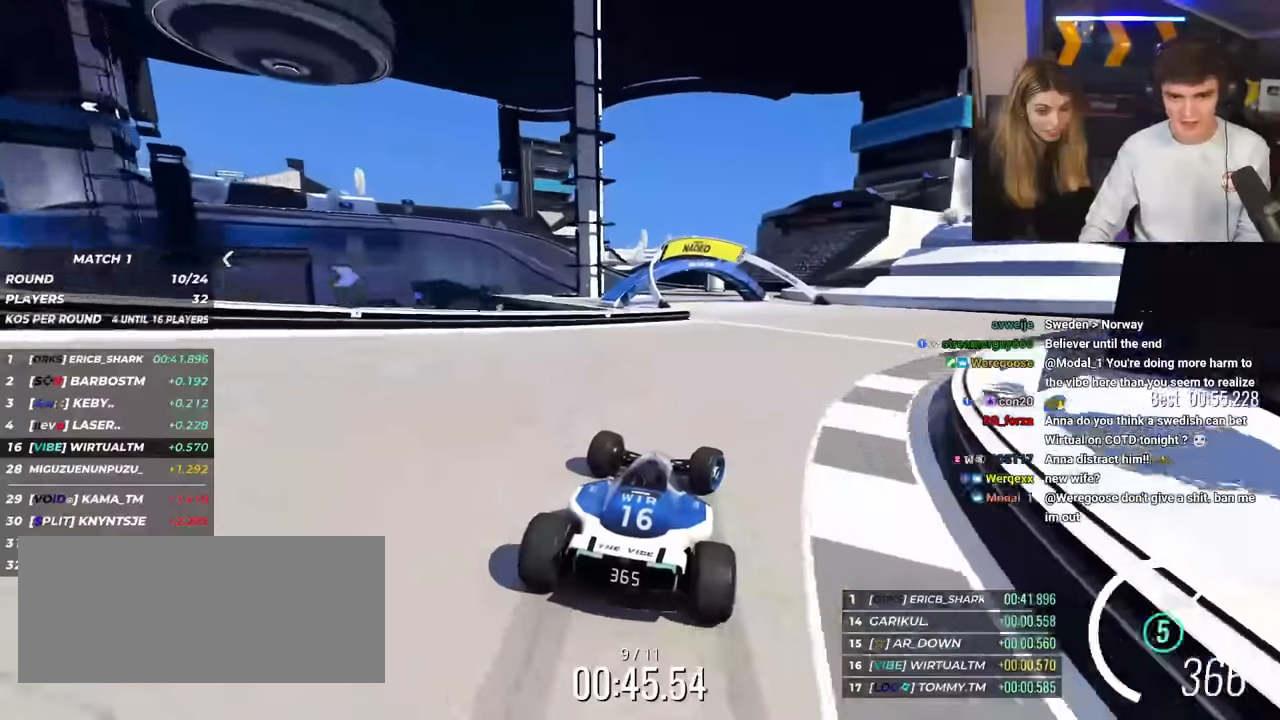
{"keys": ["up"], "events": [[33, "right", "up"], [166, "left", "down"], [450, "left", "up"]]}
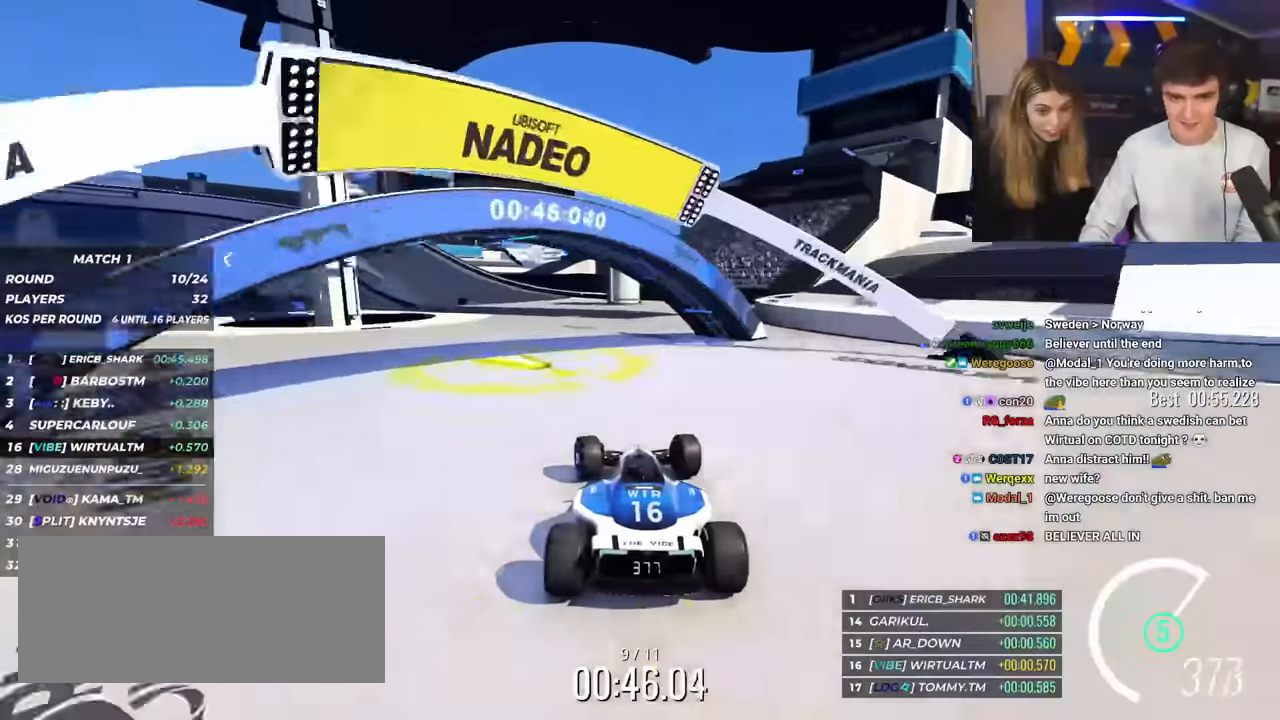
{"keys": ["left", "up"], "events": [[50, "left", "down"]]}
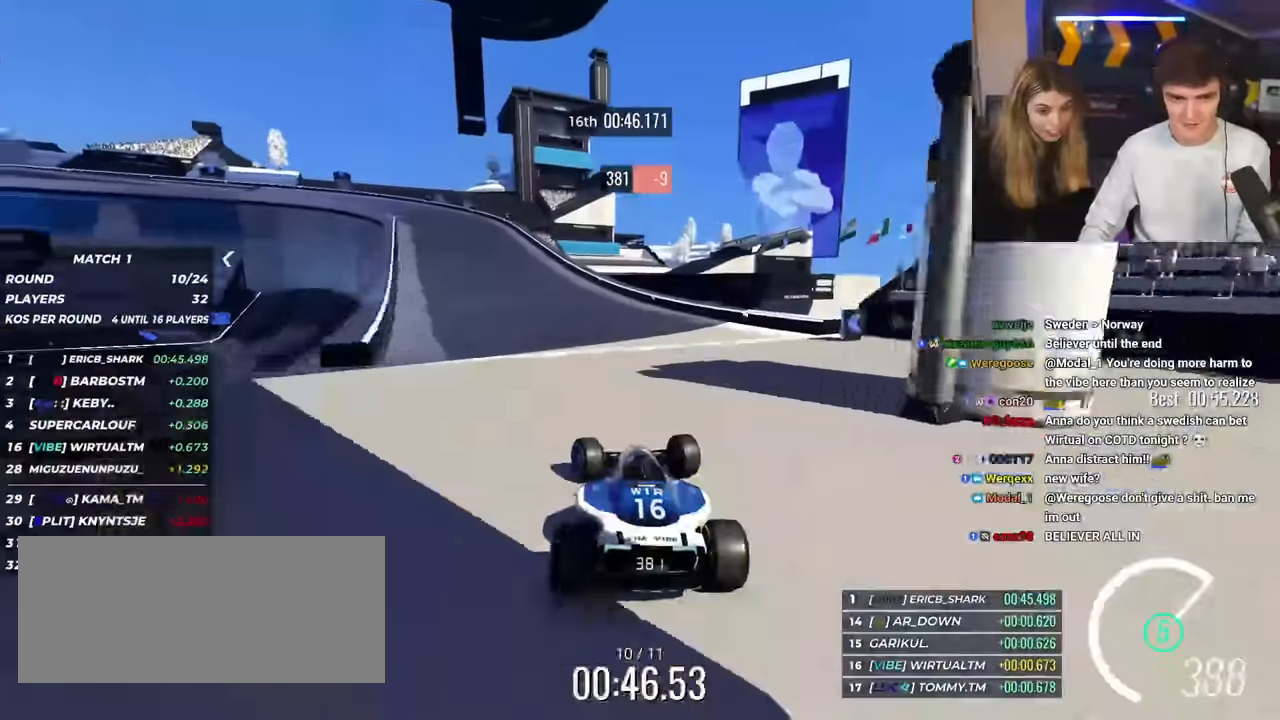
{"keys": ["left", "up"], "events": [[166, "brake", "down"], [483, "brake", "up"]]}
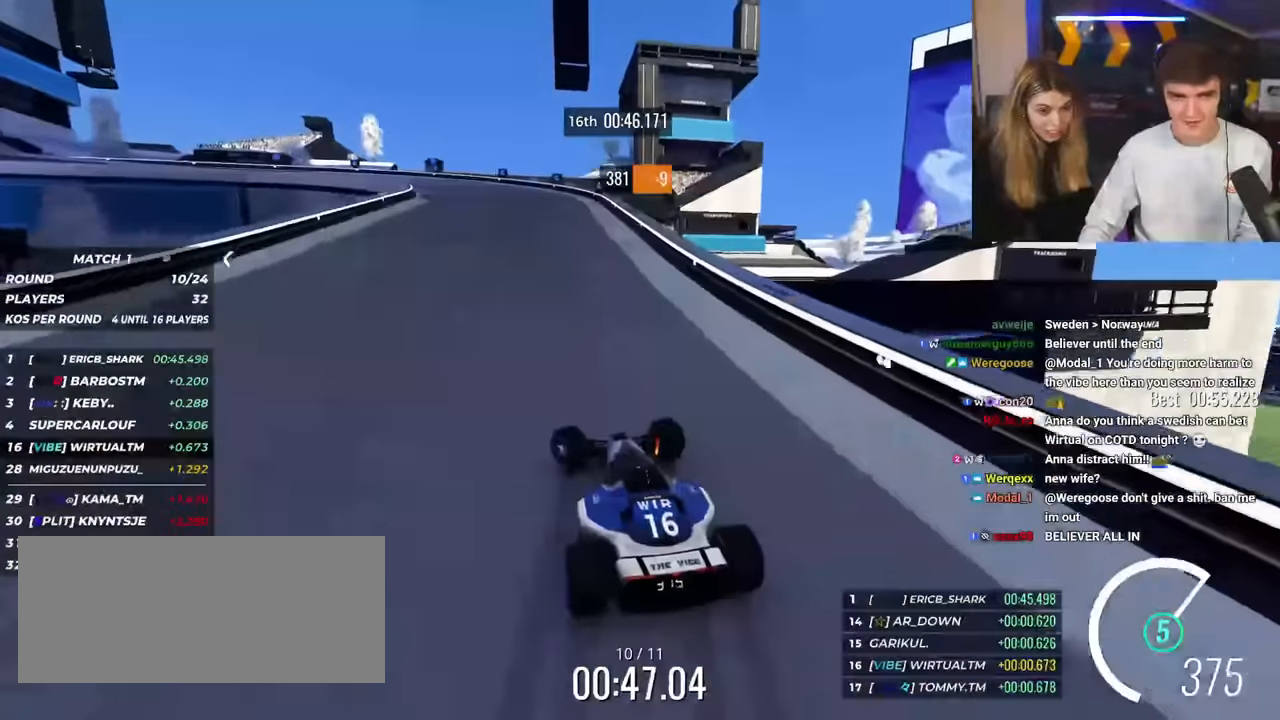
{"keys": ["left", "up"], "events": [[267, "up", "up"], [317, "up", "down"], [367, "brake", "down"], [417, "brake", "up"]]}
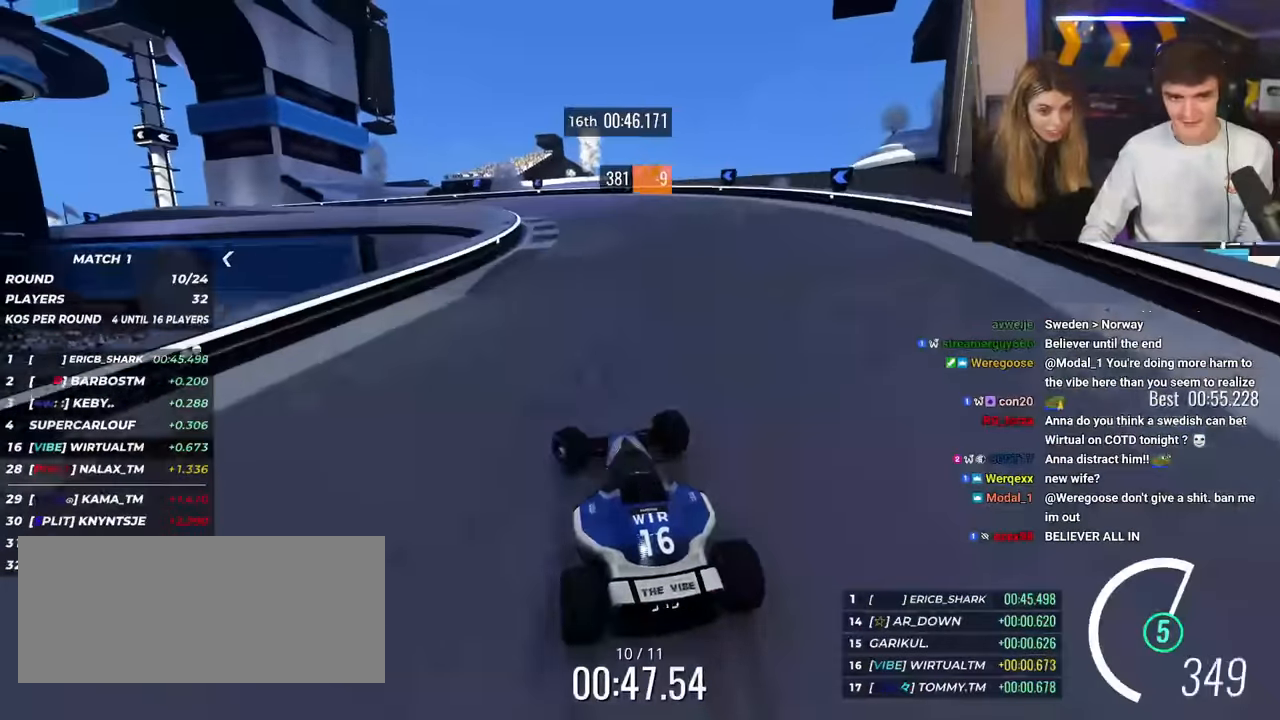
{"keys": ["left", "up"], "events": [[100, "brake", "down"], [150, "left", "up"], [183, "left", "down"], [233, "brake", "up"]]}
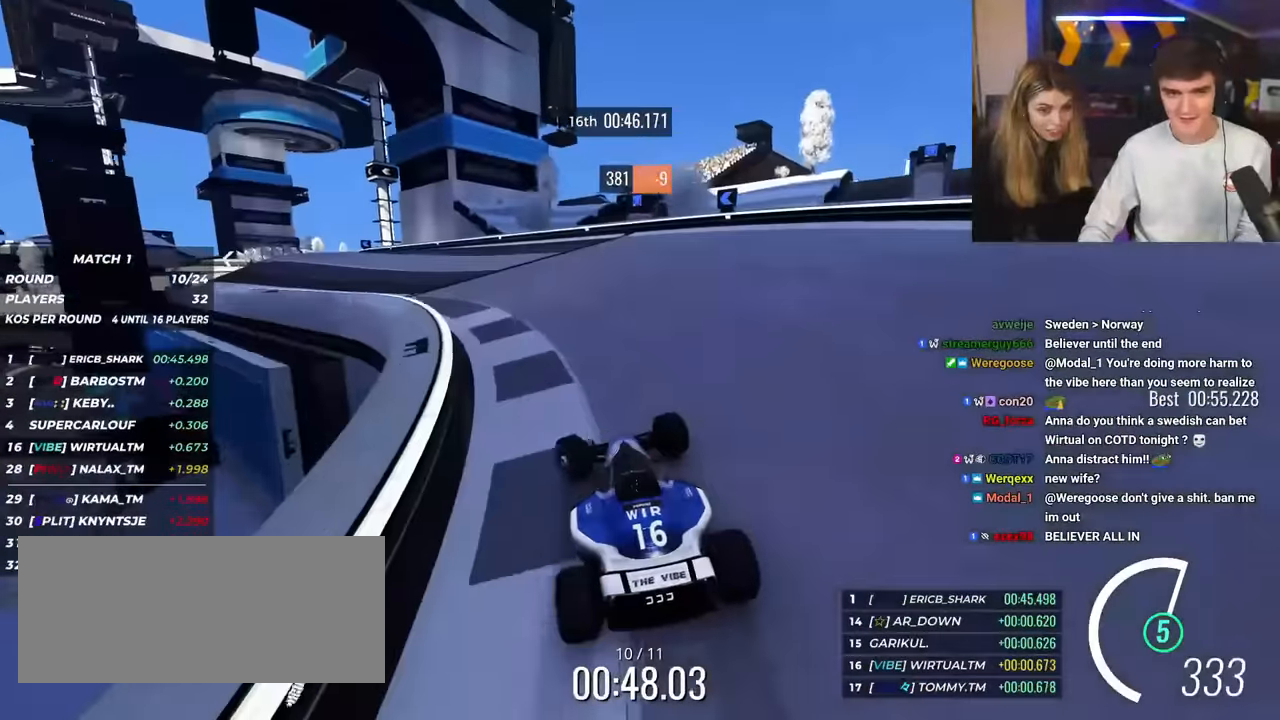
{"keys": ["left", "up"], "events": []}
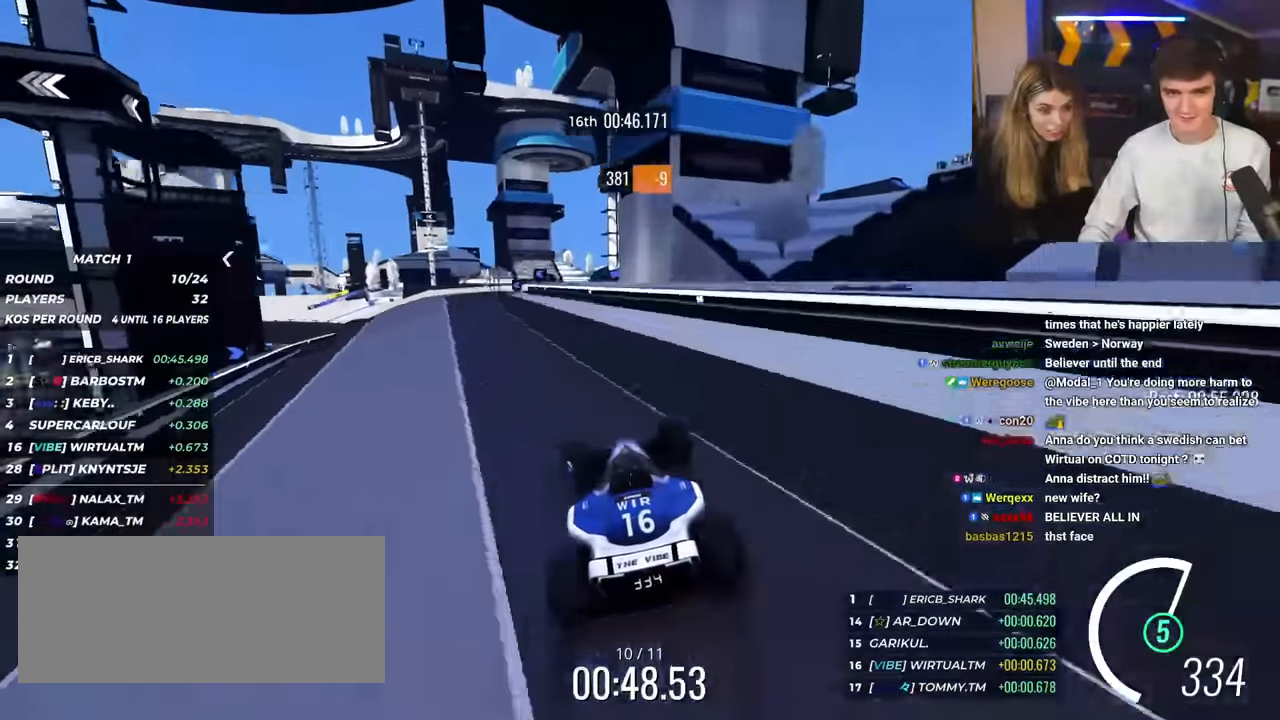
{"keys": ["up"], "events": [[317, "left", "up"], [400, "right", "down"], [500, "right", "up"]]}
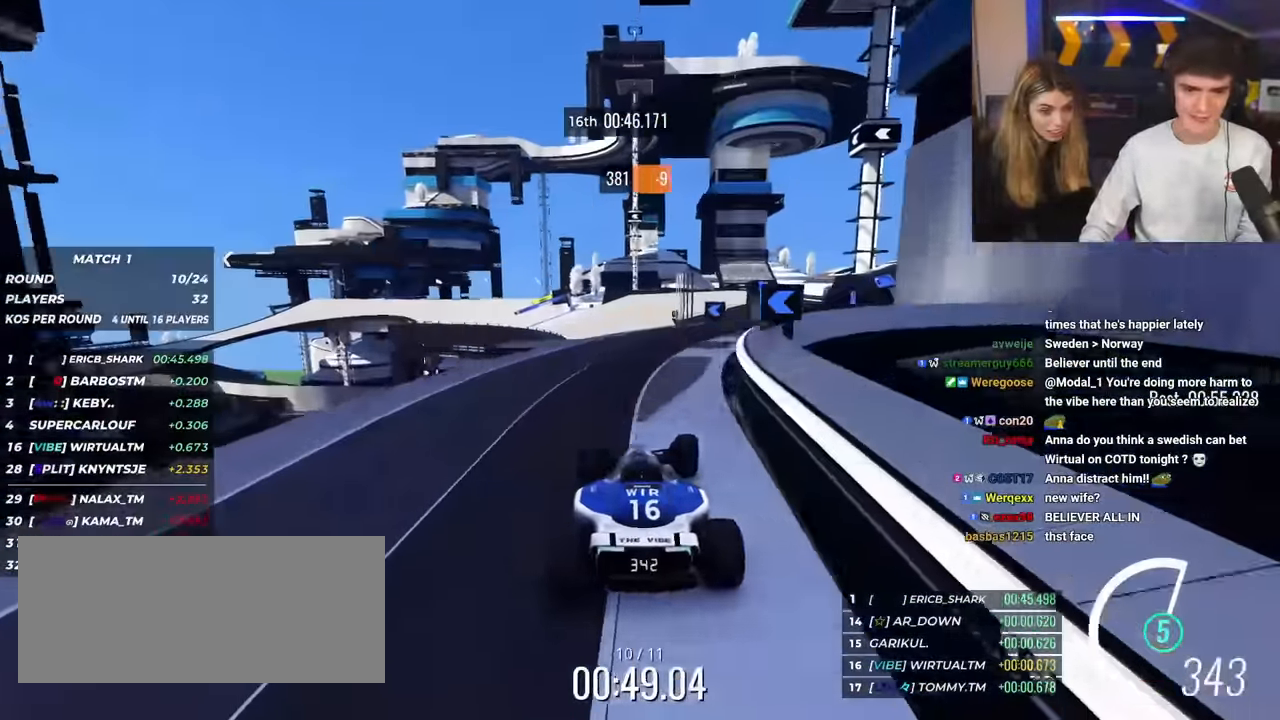
{"keys": ["brake", "right", "up"], "events": [[100, "left", "down"], [150, "left", "up"], [417, "right", "down"], [434, "brake", "down"]]}
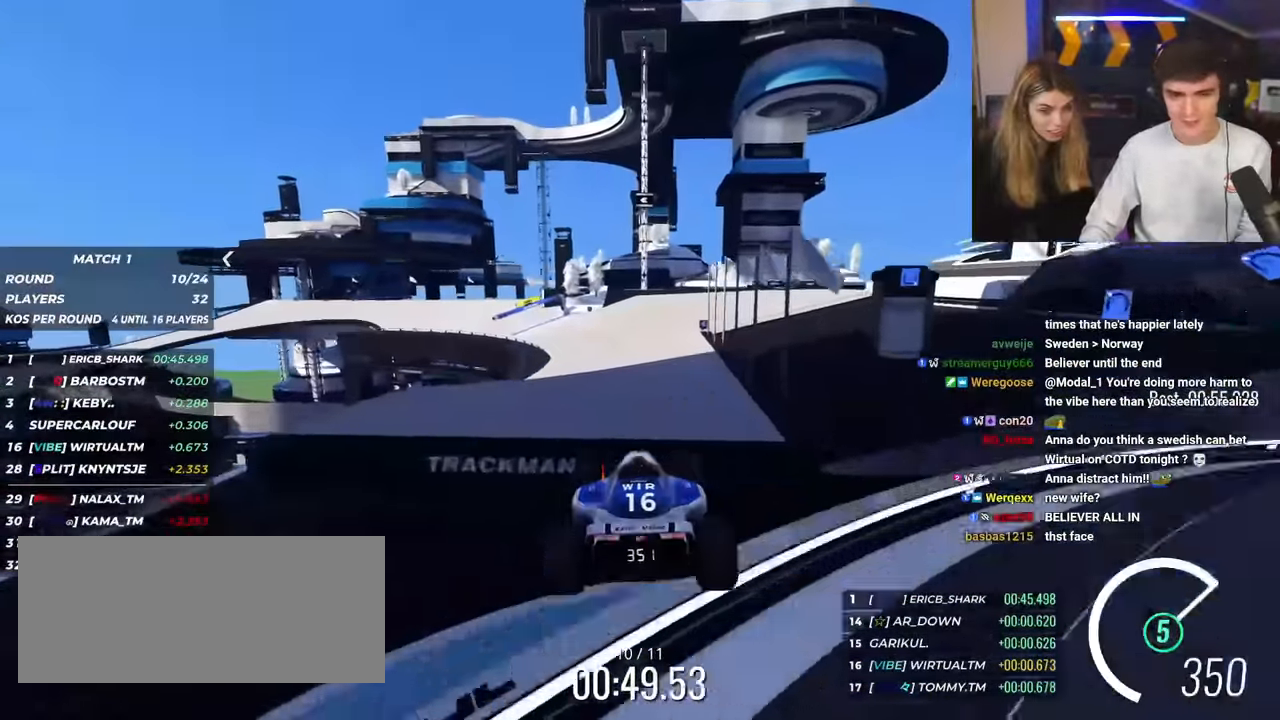
{"keys": ["left", "up"], "events": [[16, "brake", "up"], [200, "right", "up"], [433, "left", "down"]]}
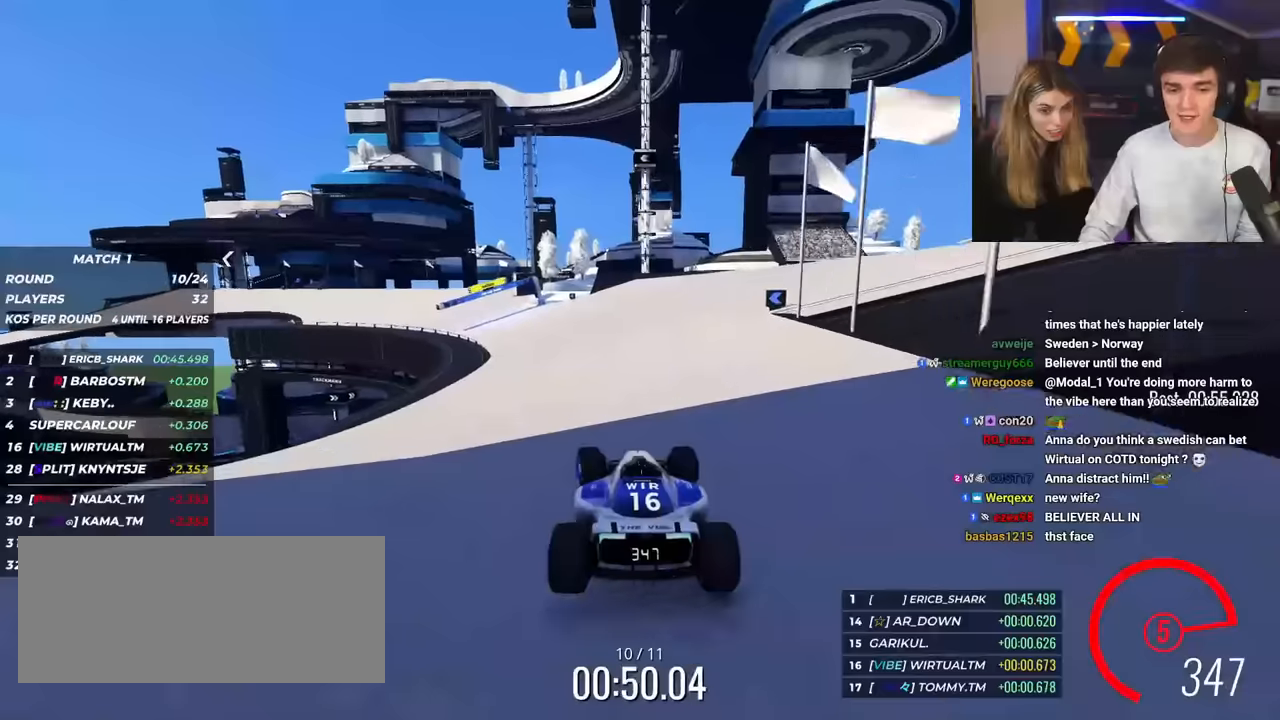
{"keys": ["up"], "events": [[83, "left", "up"], [167, "left", "down"], [367, "left", "up"]]}
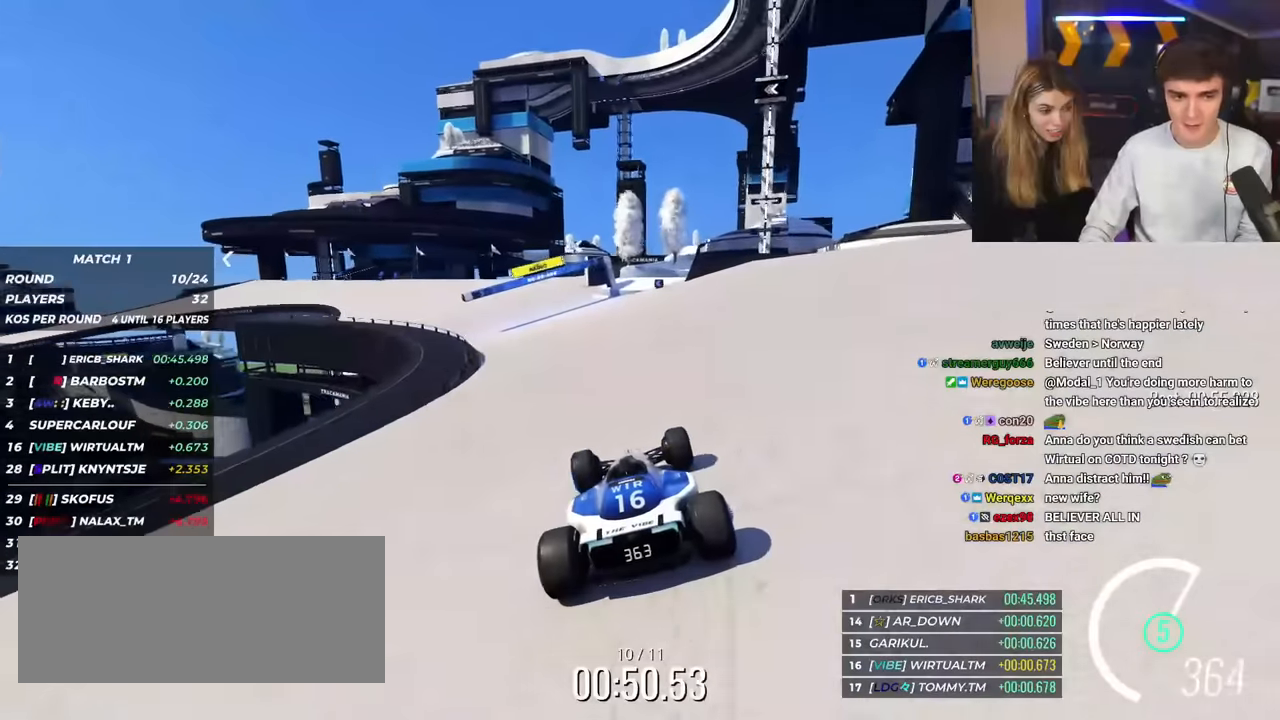
{"keys": ["left", "up"], "events": [[50, "left", "down"], [183, "left", "up"], [333, "left", "down"]]}
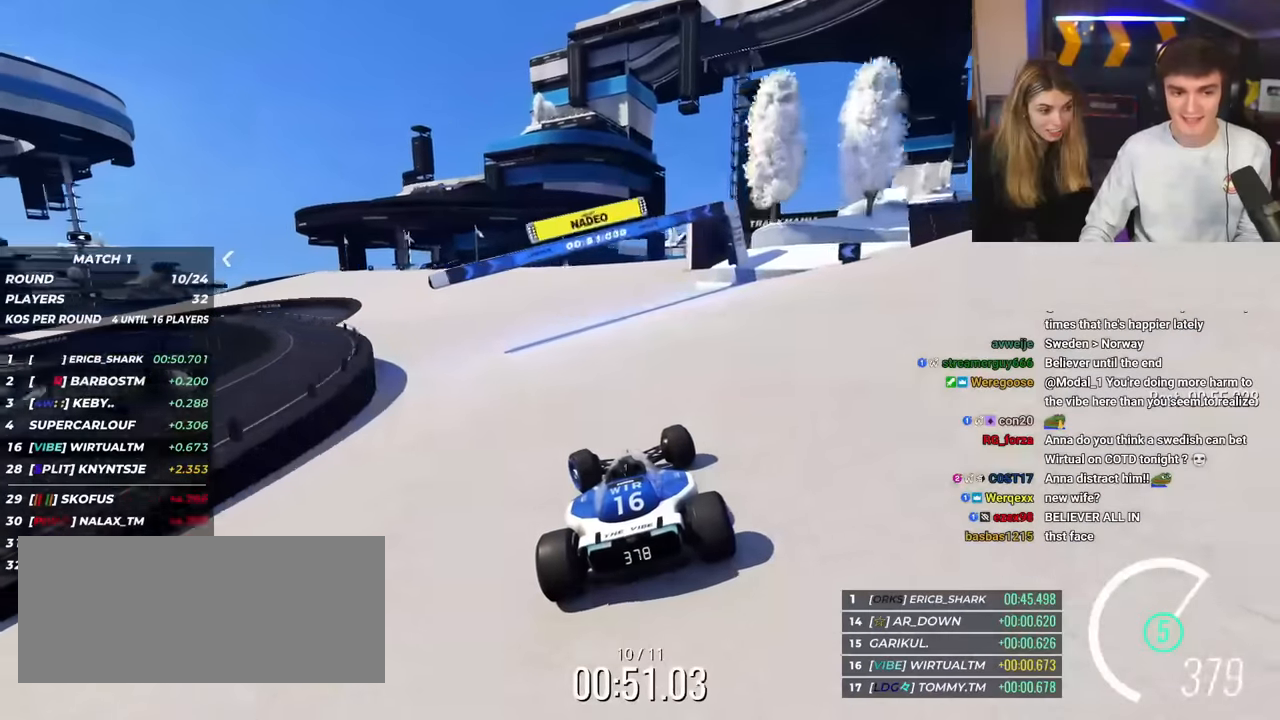
{"keys": ["brake", "left", "up"], "events": [[400, "brake", "down"]]}
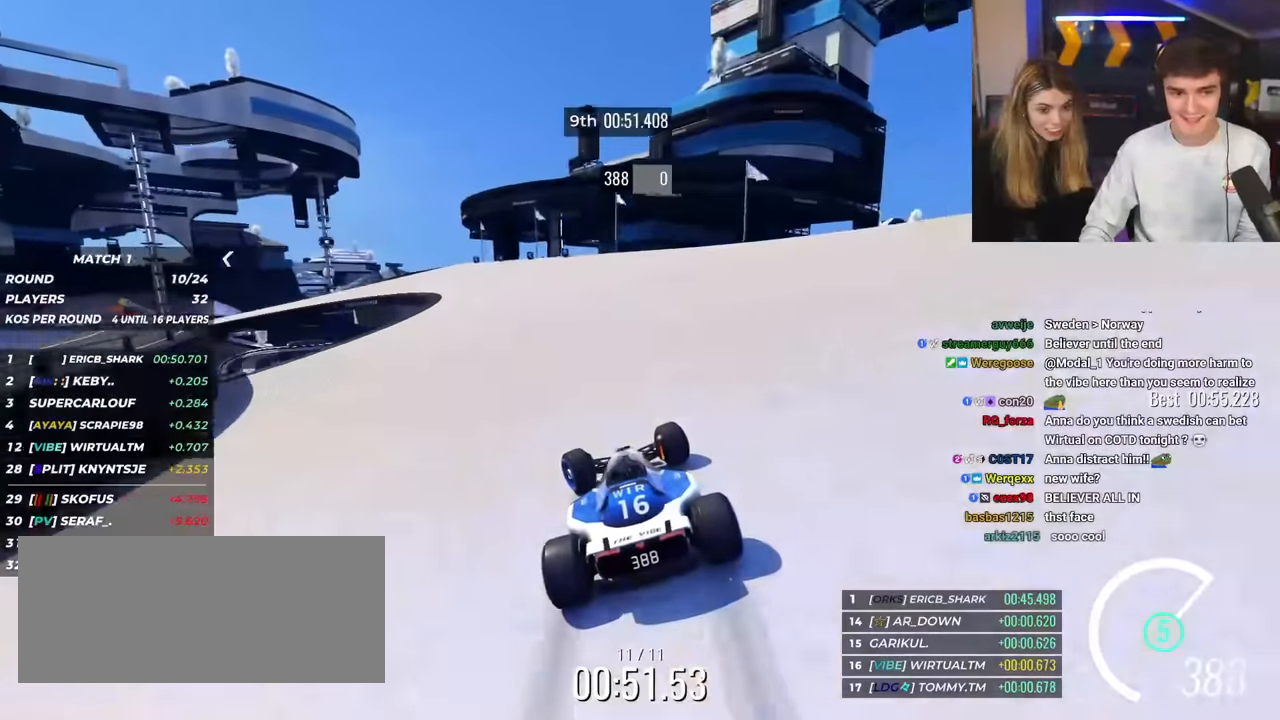
{"keys": ["left", "up"], "events": [[300, "brake", "up"], [350, "up", "up"], [433, "up", "down"]]}
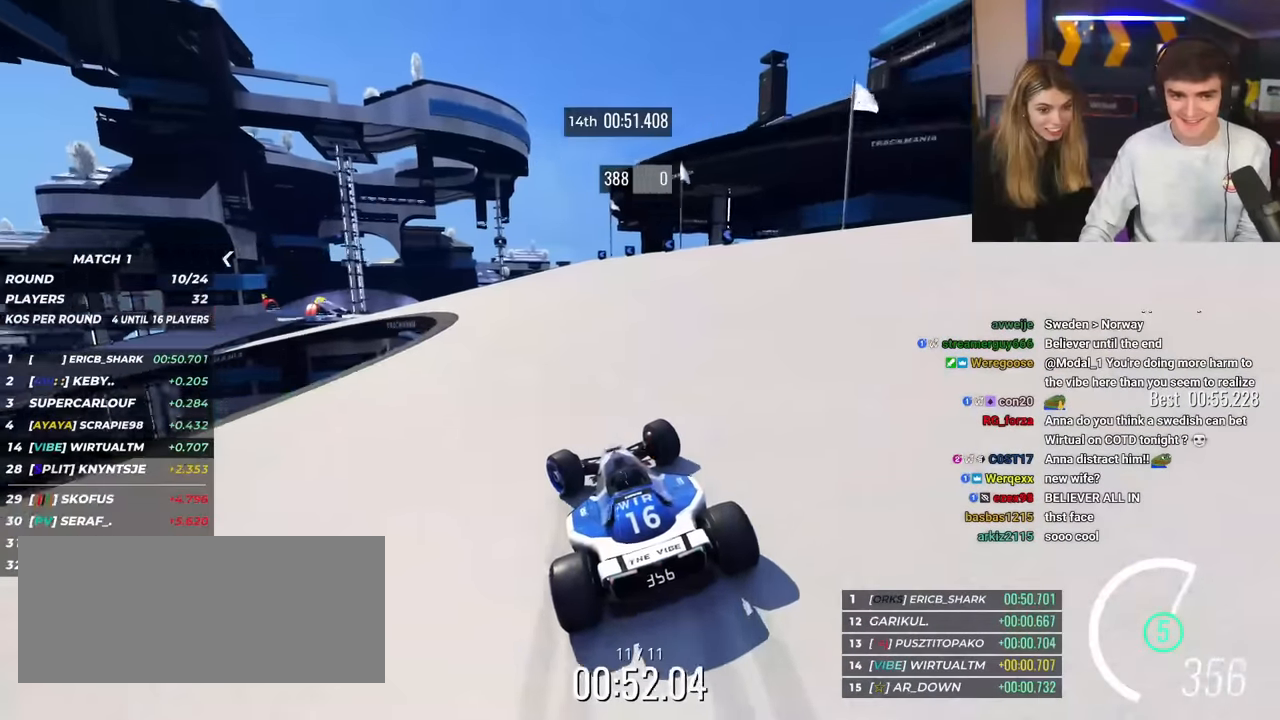
{"keys": ["left", "up"], "events": [[33, "up", "up"], [167, "up", "down"]]}
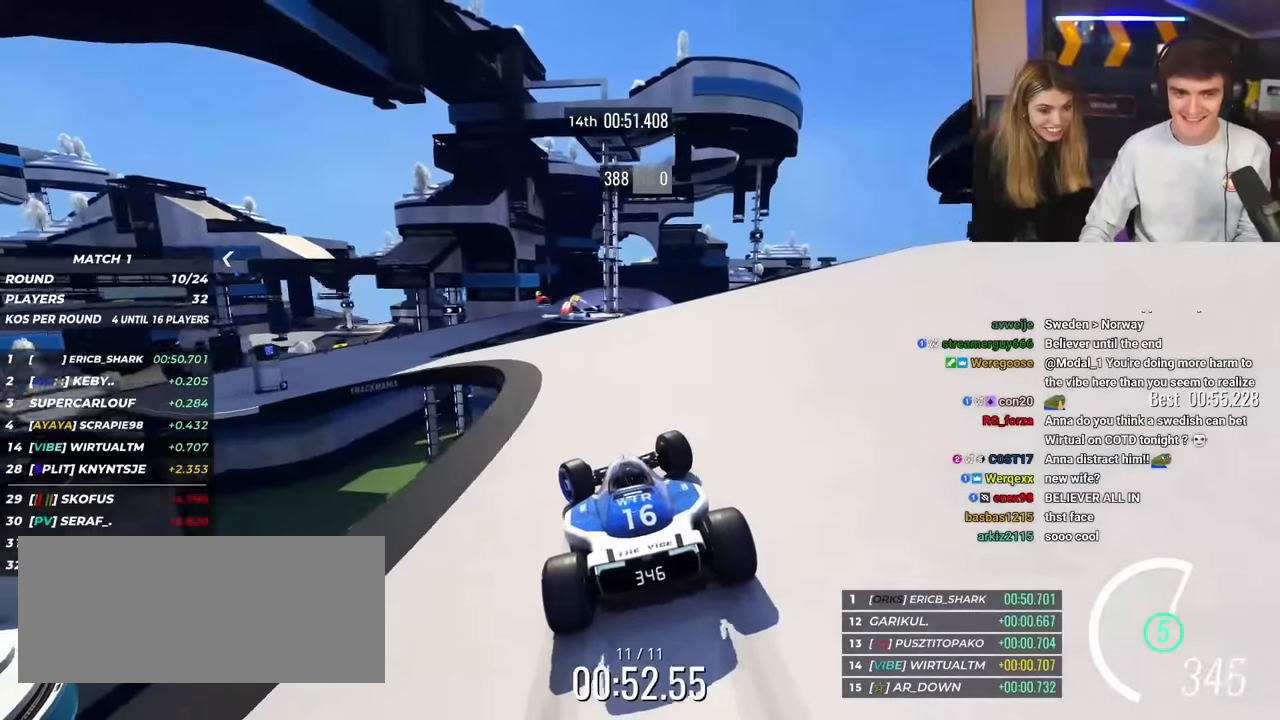
{"keys": ["left", "up"], "events": []}
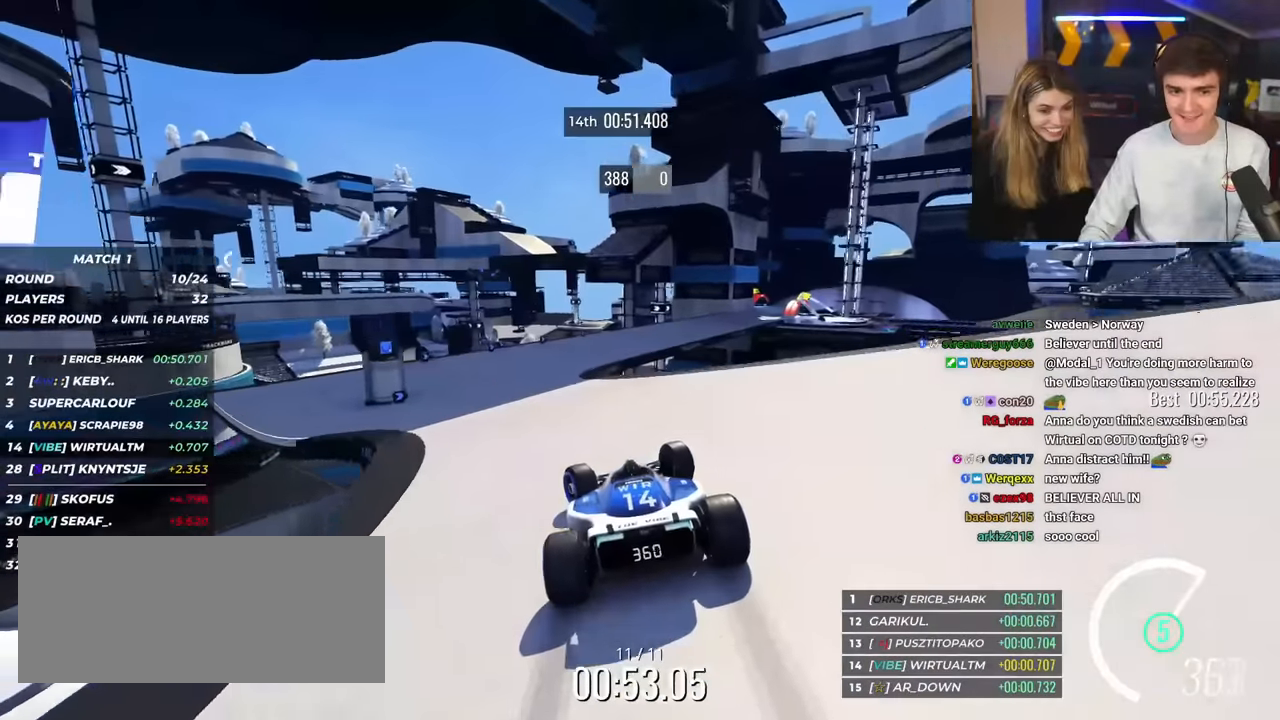
{"keys": ["right", "up"], "events": [[67, "left", "up"], [150, "right", "down"]]}
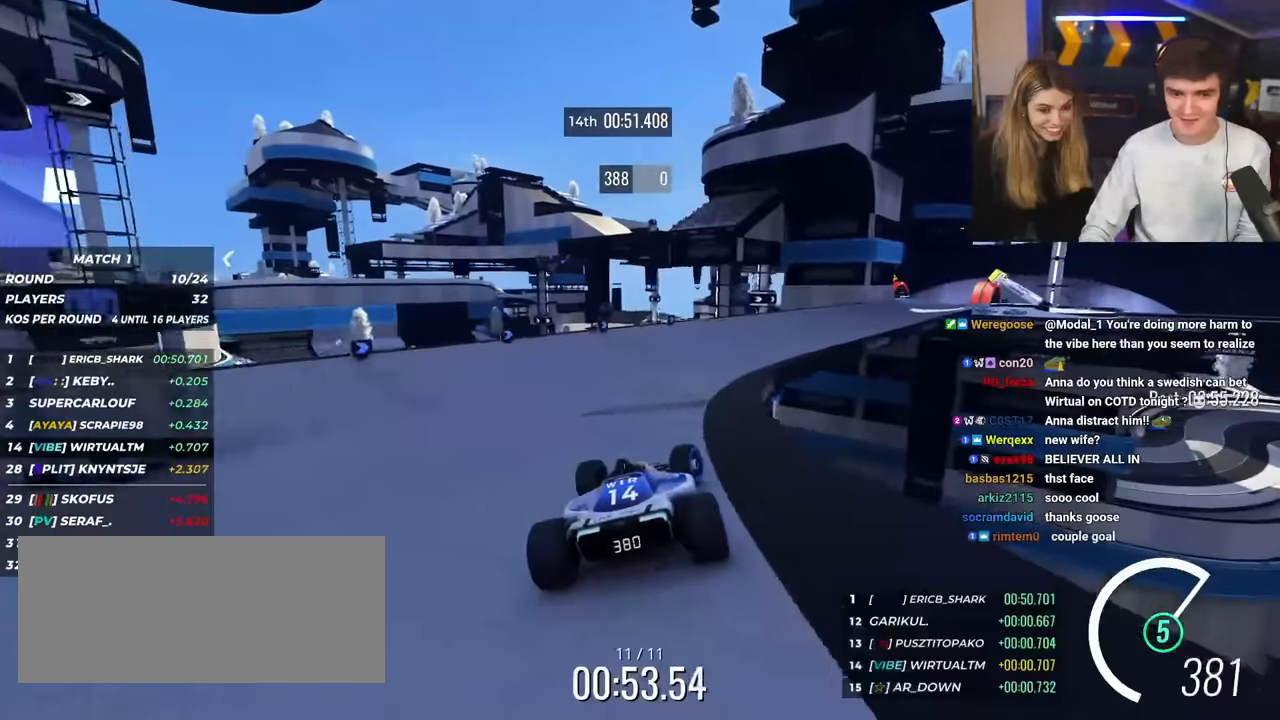
{"keys": ["right", "up"], "events": [[317, "up", "up"], [367, "up", "down"]]}
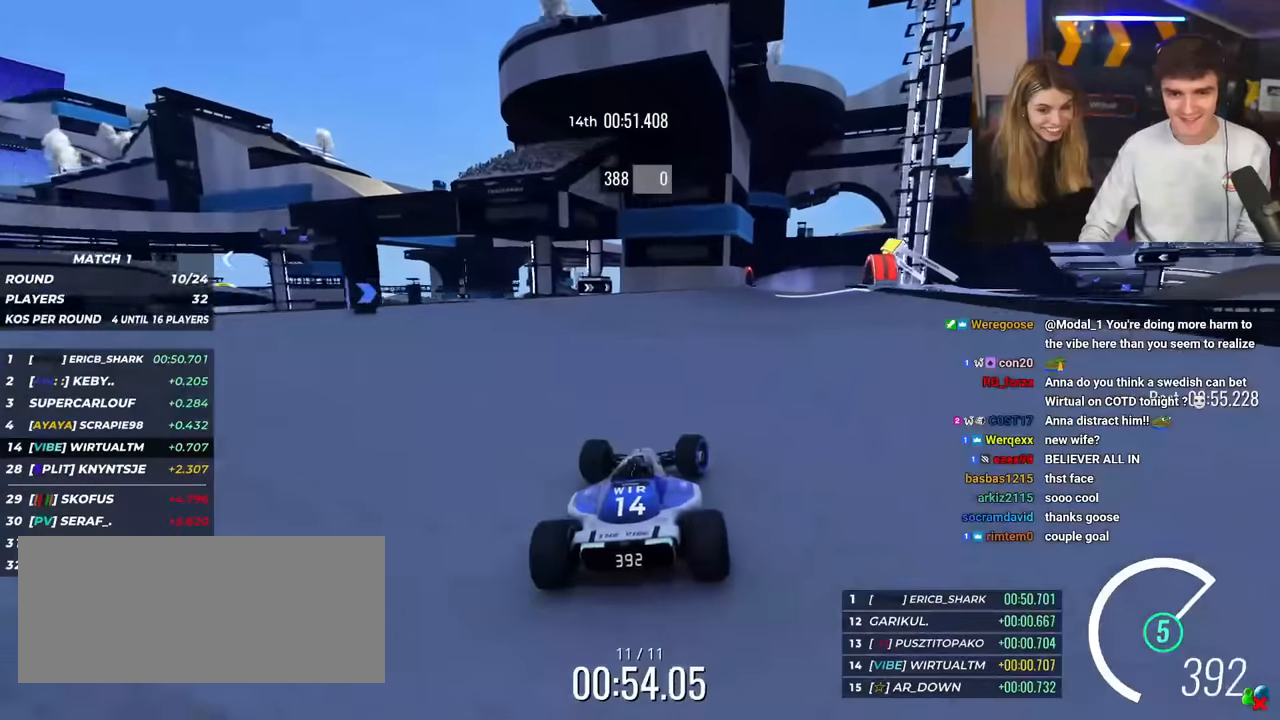
{"keys": ["right", "up"], "events": []}
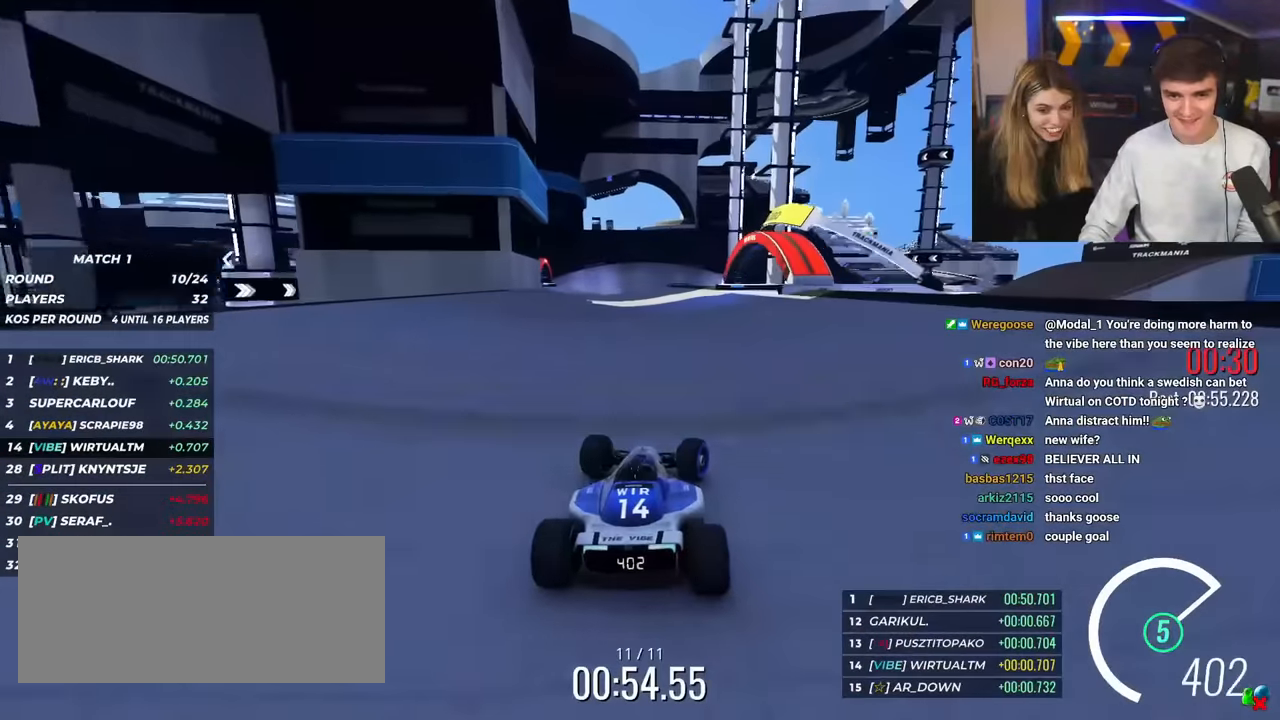
{"keys": ["right", "up"], "events": []}
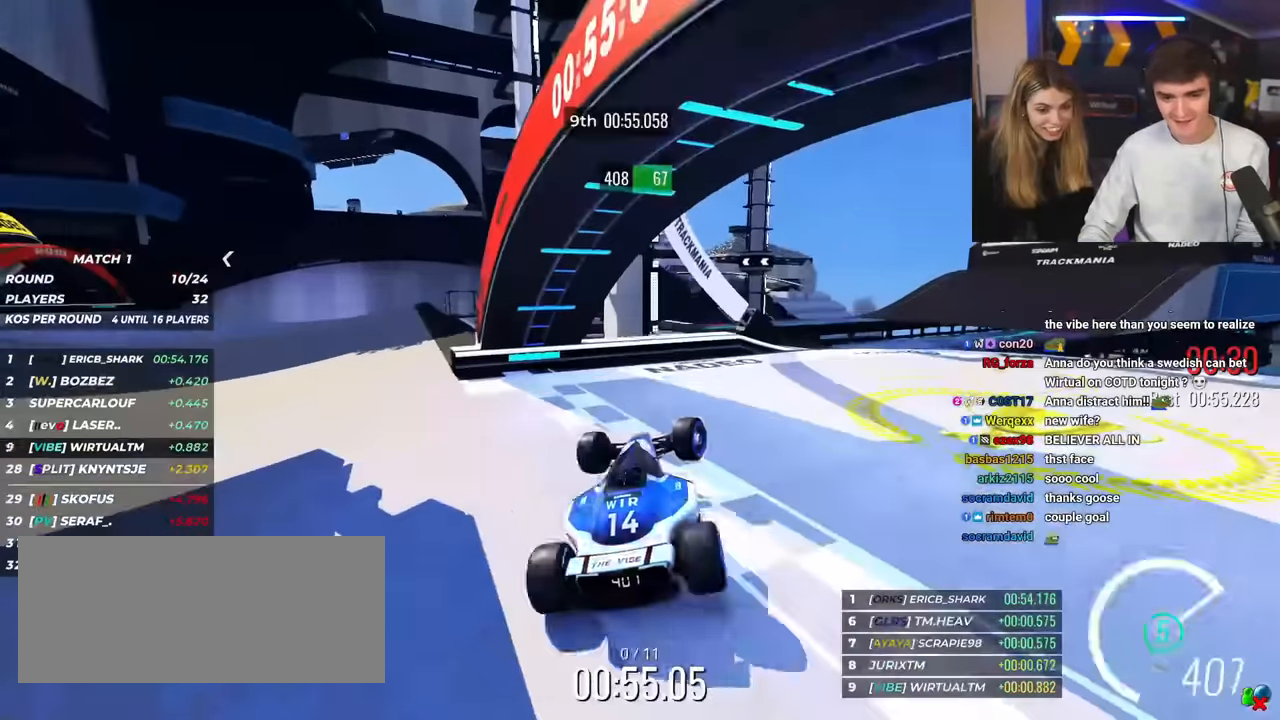
{"keys": ["right", "up"], "events": []}
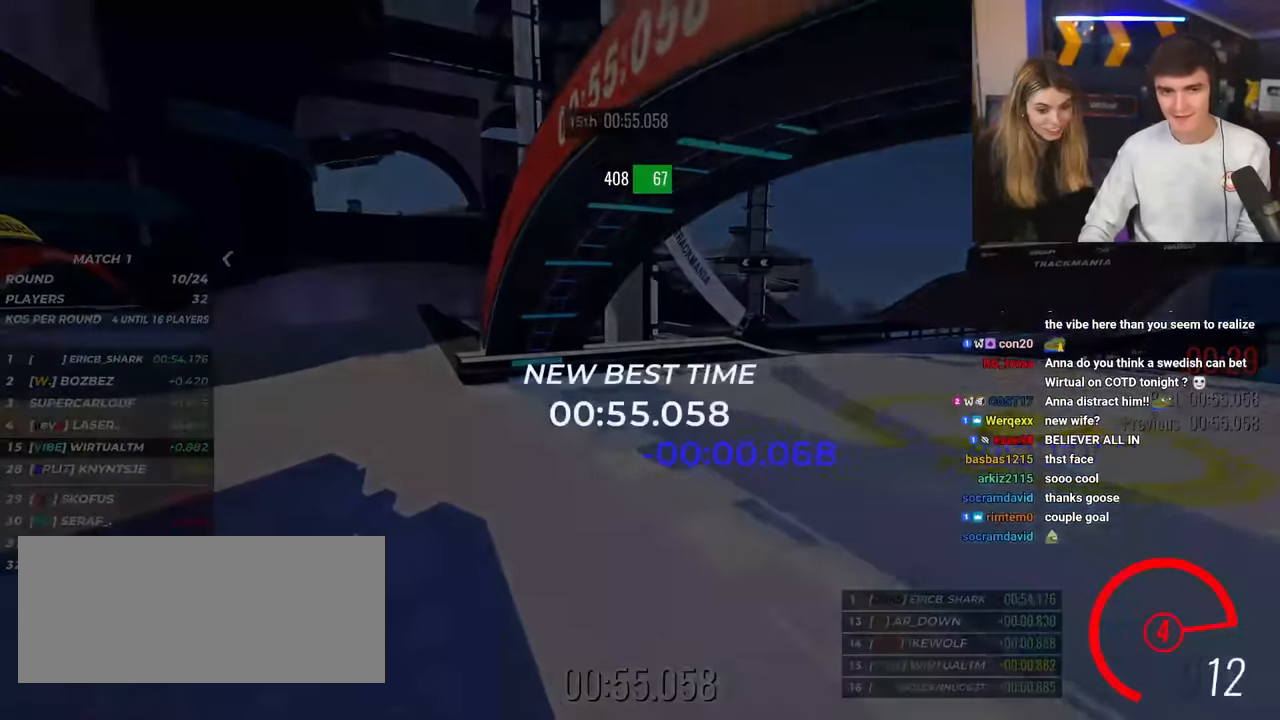
{"keys": [], "events": [[233, "up", "up"], [333, "right", "up"]]}